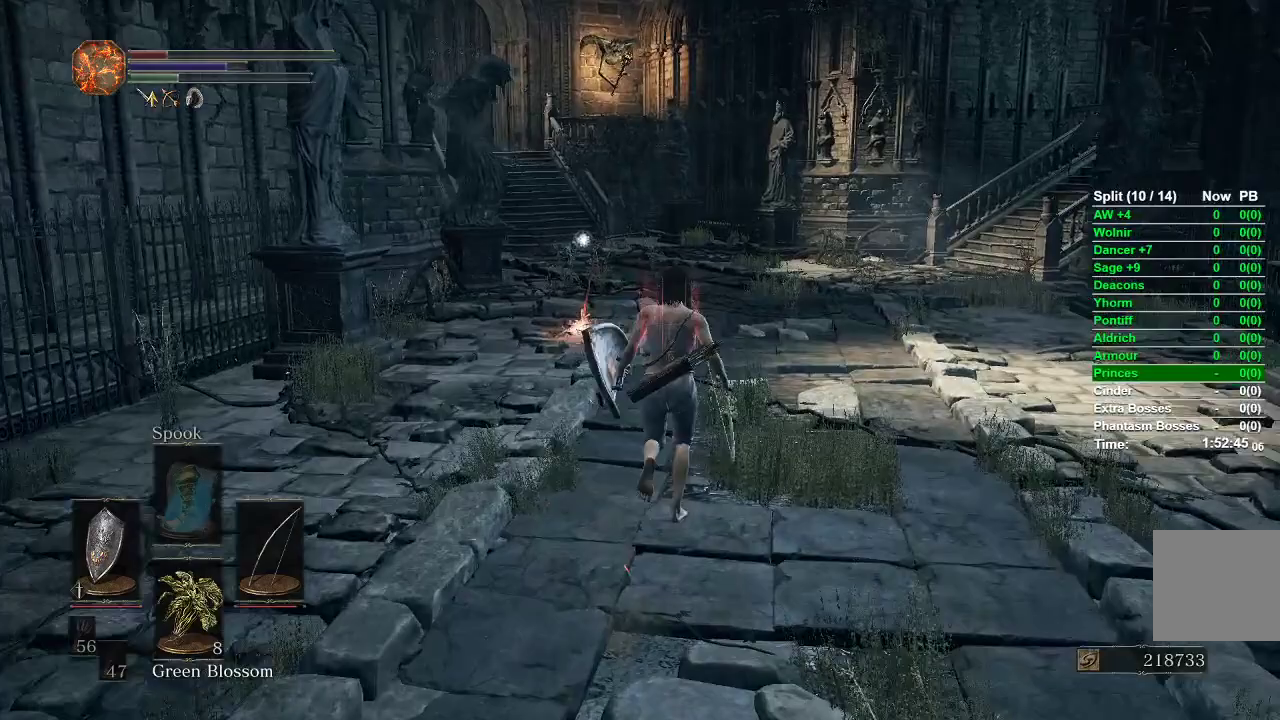
Gameplay with a controller (Xbox layout); each line is a JSON object with the inputs held at the frame after it. "events" lists button and stick changes between this image and that frame as [ms after this image, input, new state], when the widget could be followed in between.
{"buttons": [], "left_stick": "up", "right_stick": "center", "events": []}
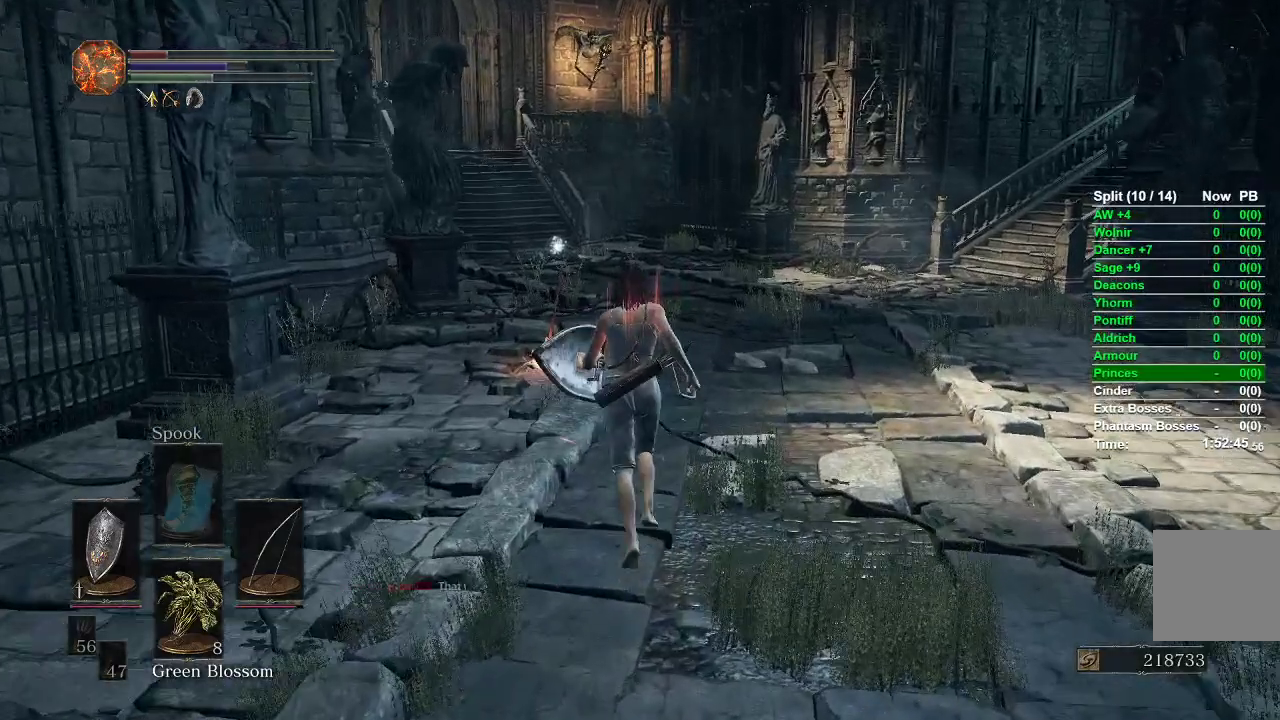
{"buttons": [], "left_stick": "up", "right_stick": "center", "events": []}
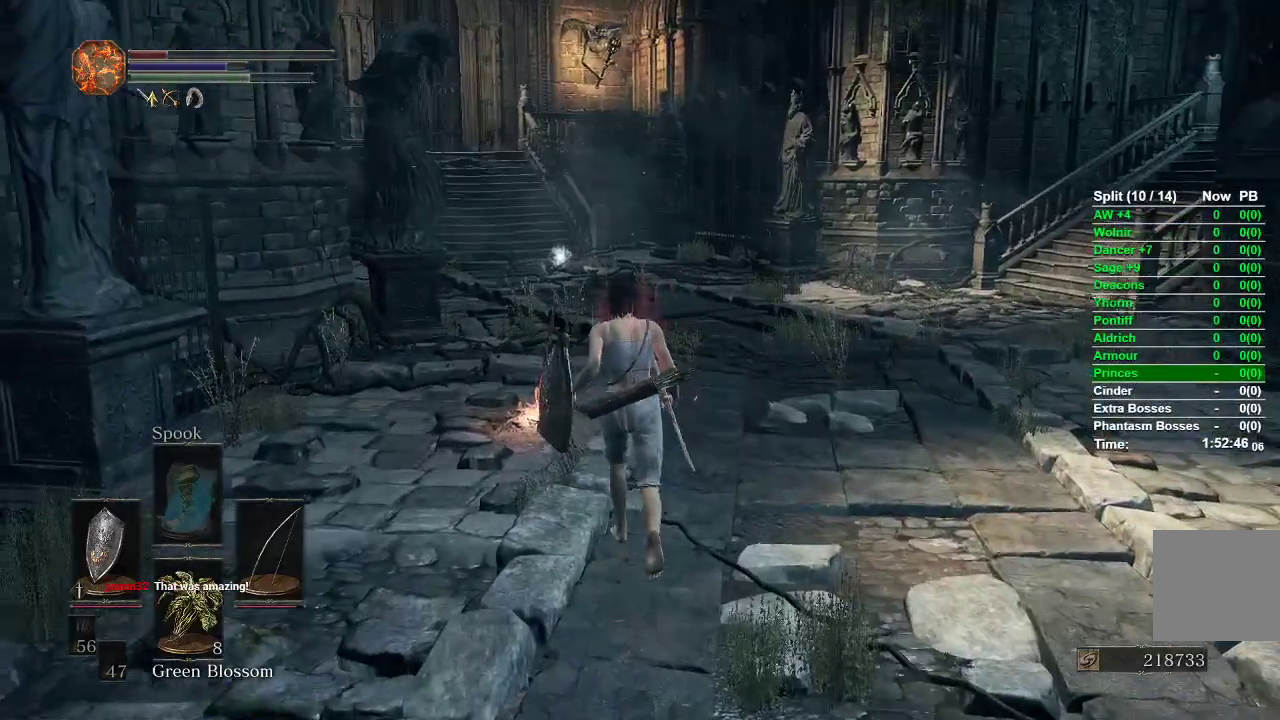
{"buttons": [], "left_stick": "up", "right_stick": "center", "events": []}
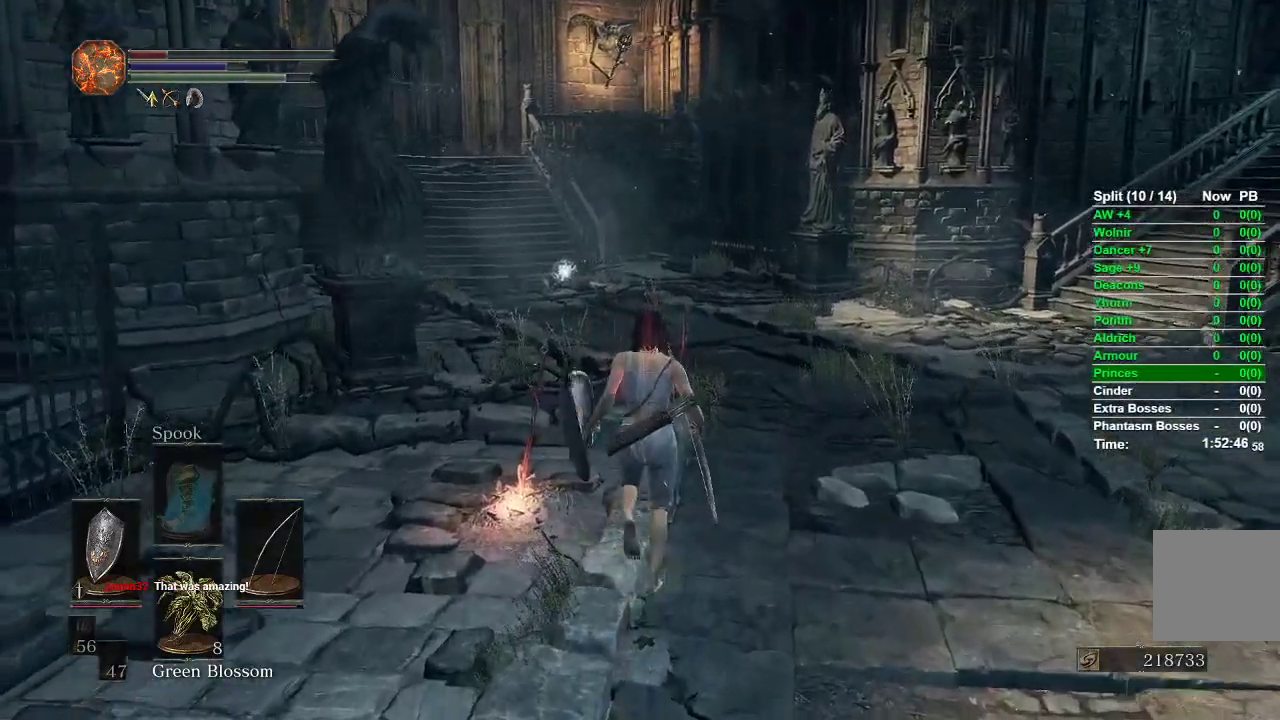
{"buttons": ["B"], "left_stick": "up", "right_stick": "center", "events": [[83, "B", "down"]]}
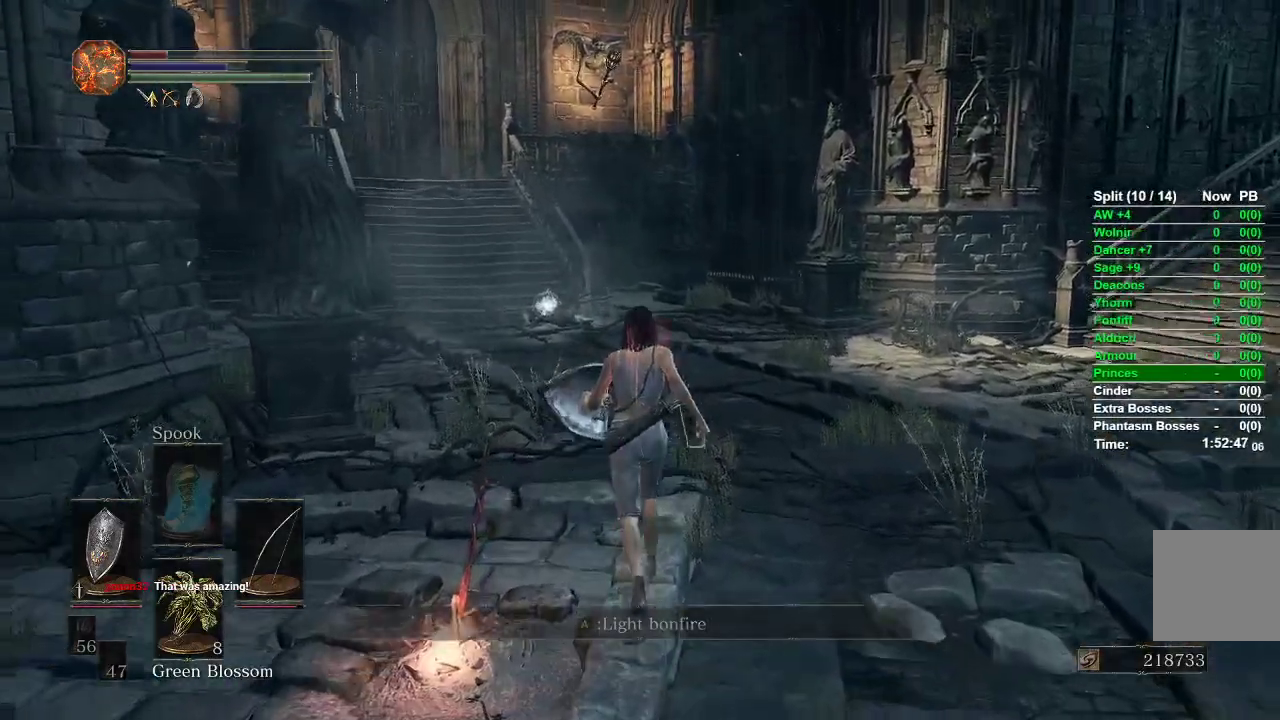
{"buttons": ["B"], "left_stick": "up", "right_stick": "center", "events": []}
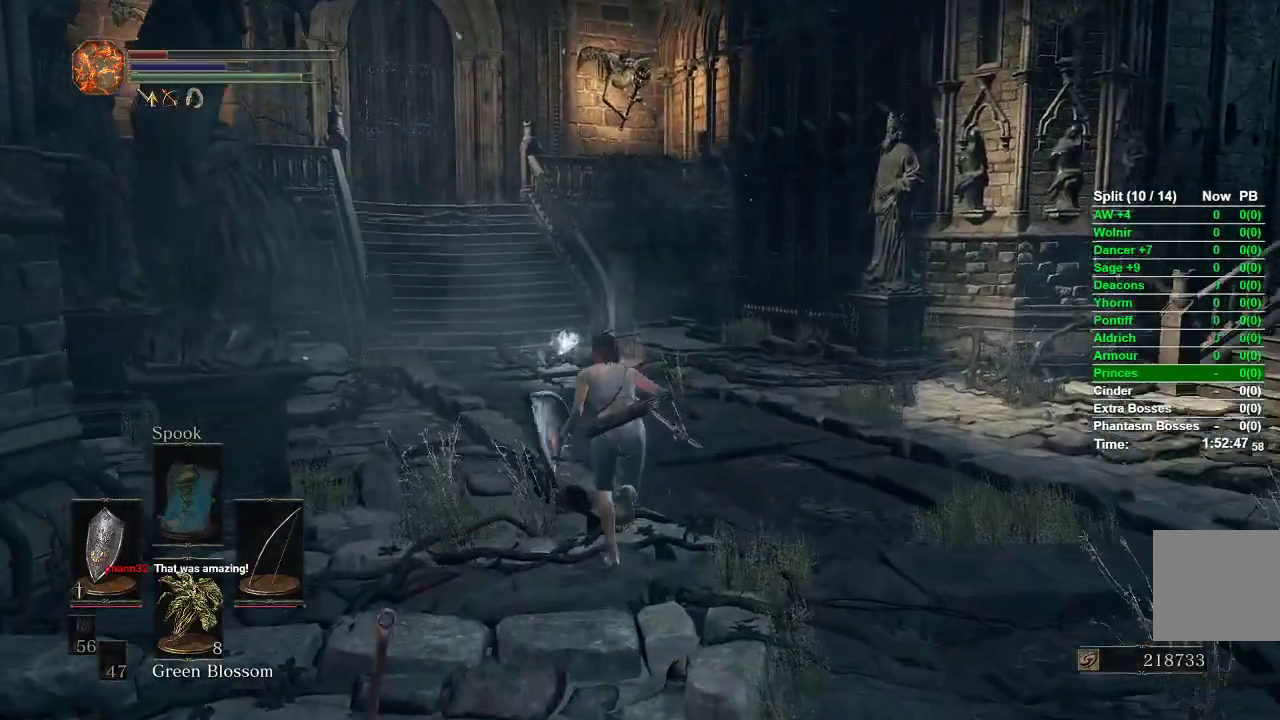
{"buttons": ["B"], "left_stick": "up", "right_stick": "center", "events": [[250, "right_stick", "down"], [467, "right_stick", "center"]]}
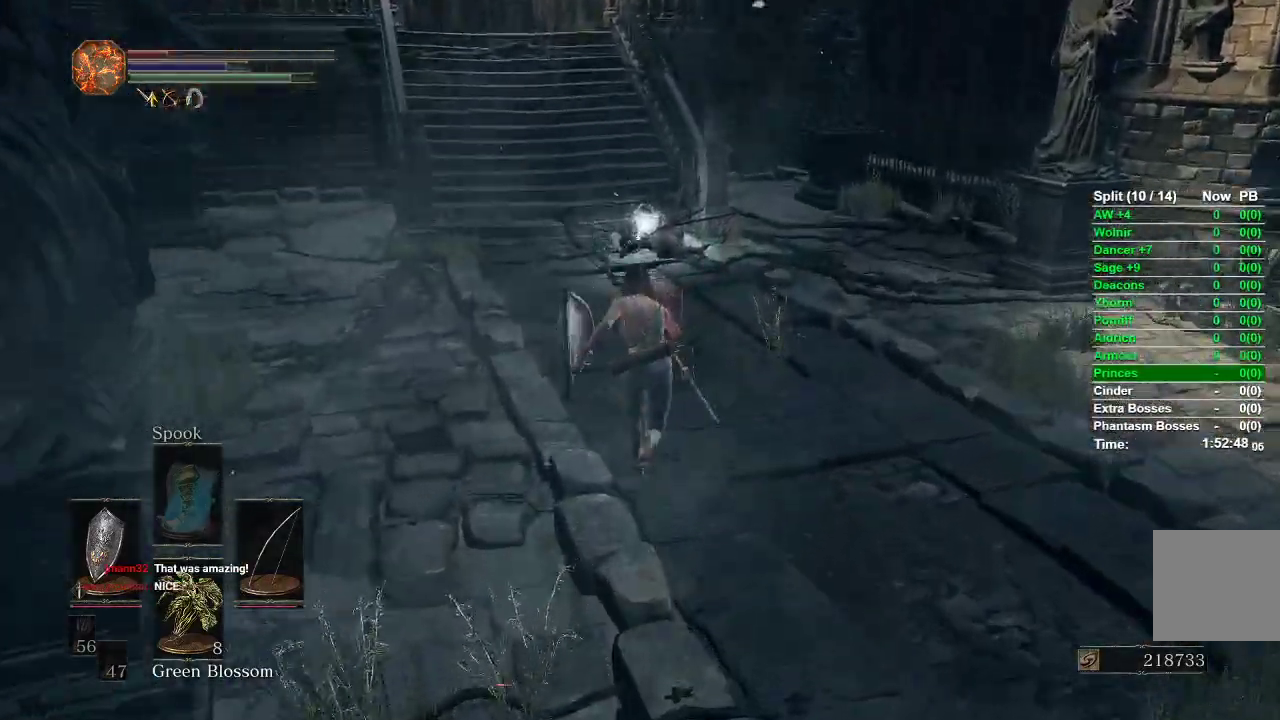
{"buttons": ["B"], "left_stick": "up", "right_stick": "center", "events": []}
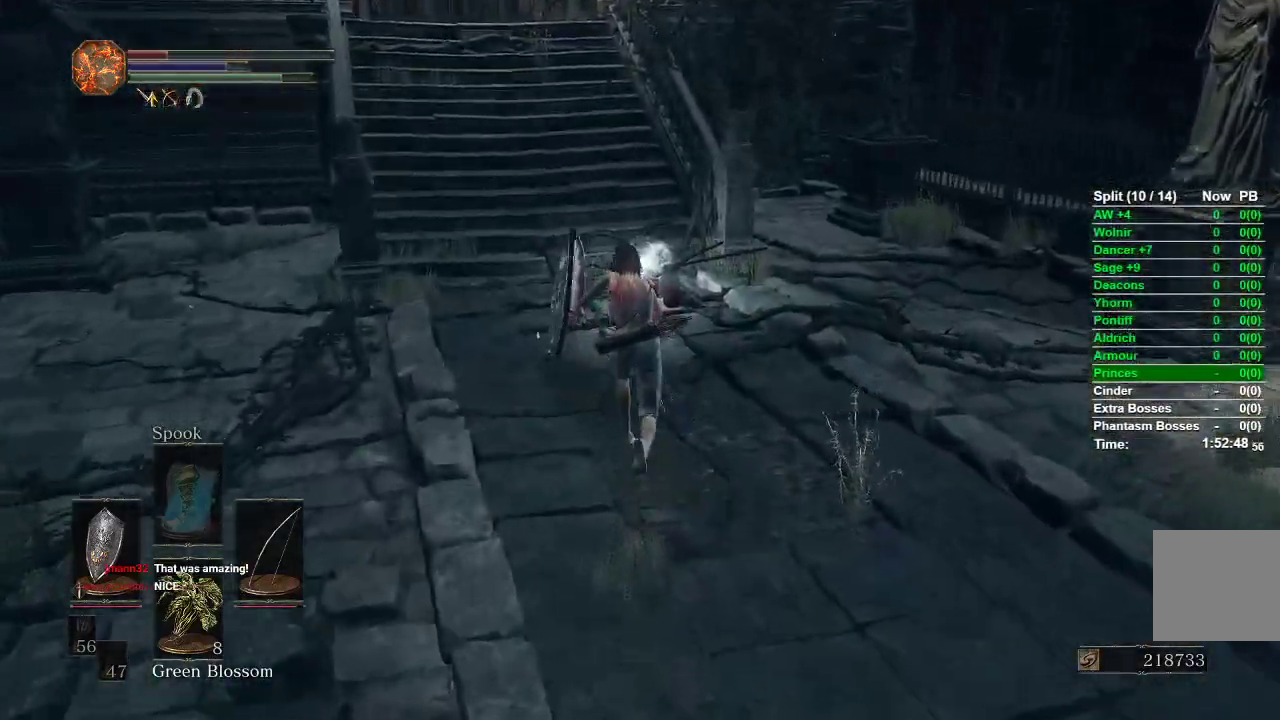
{"buttons": ["B"], "left_stick": "up", "right_stick": "center", "events": [[50, "right_stick", "down-left"], [267, "right_stick", "center"]]}
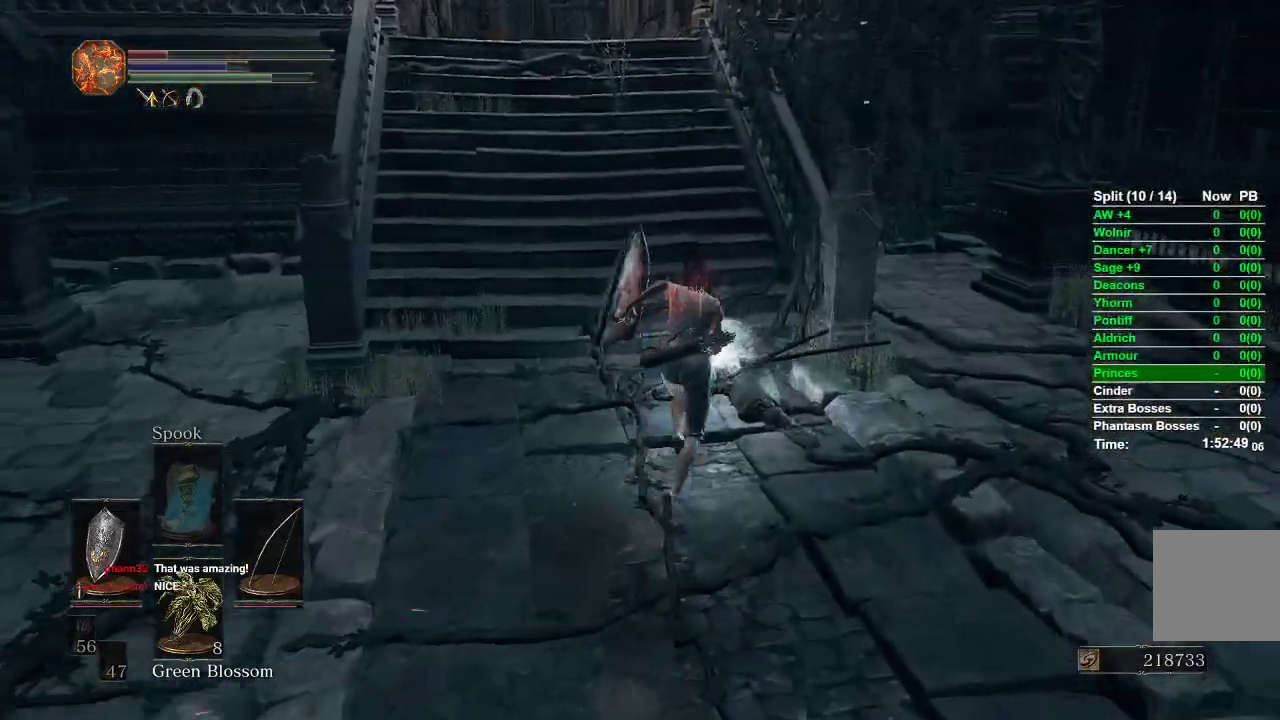
{"buttons": ["B"], "left_stick": "up", "right_stick": "center", "events": [[200, "A", "down"], [283, "A", "up"], [383, "A", "down"], [433, "A", "up"]]}
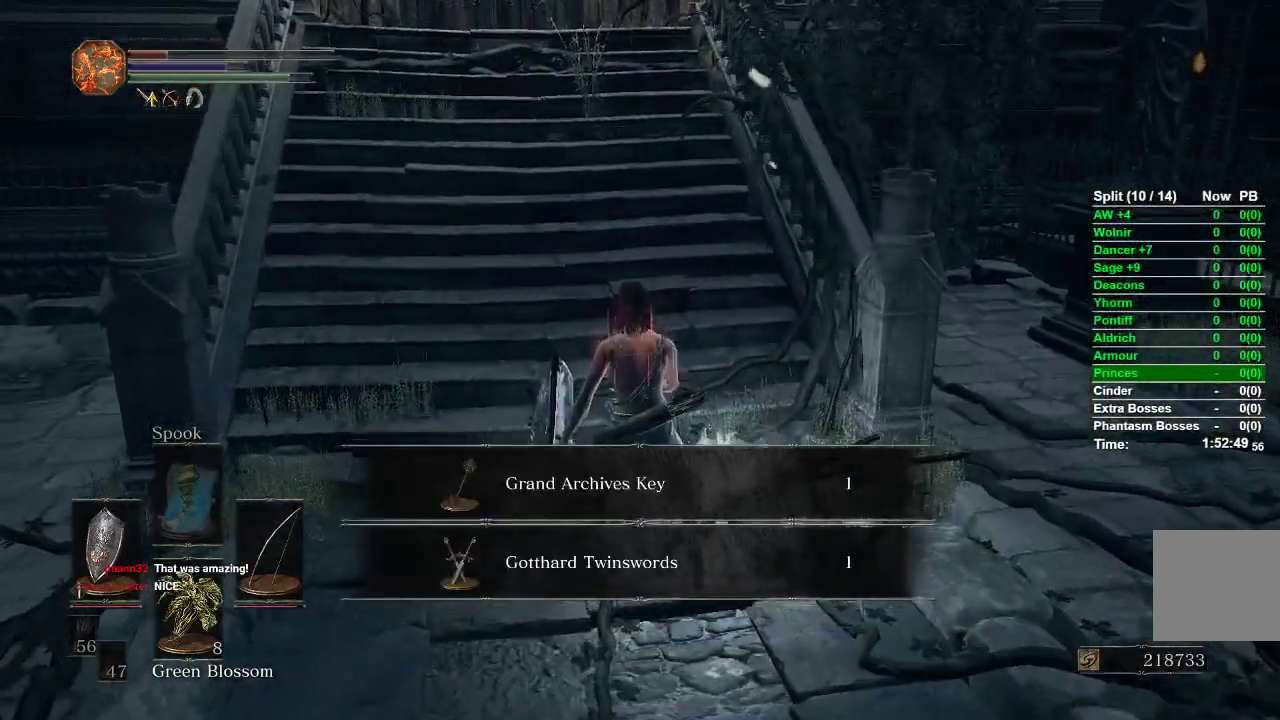
{"buttons": [], "left_stick": "up", "right_stick": "center", "events": [[17, "A", "down"], [67, "A", "up"], [150, "A", "down"], [217, "A", "up"], [283, "A", "down"], [367, "A", "up"], [483, "B", "up"]]}
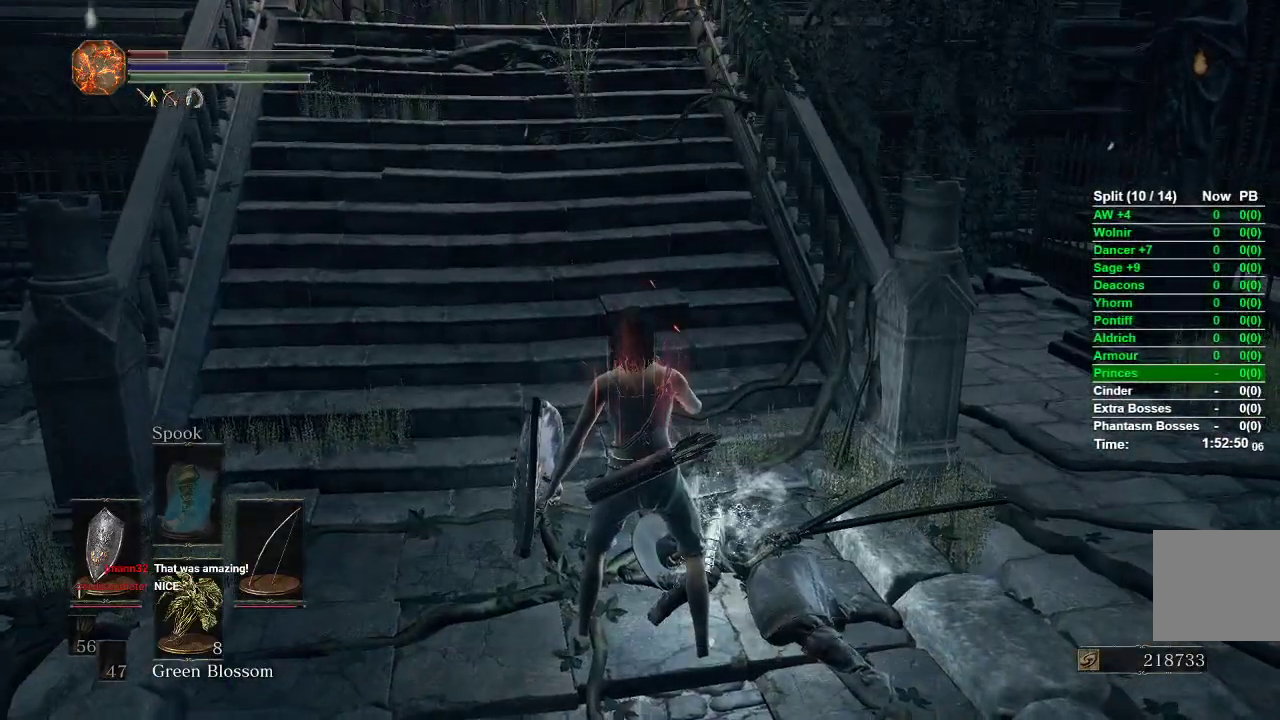
{"buttons": ["DPAD_RIGHT"], "left_stick": "up", "right_stick": "center", "events": [[233, "START", "down"], [350, "START", "up"], [483, "DPAD_RIGHT", "down"]]}
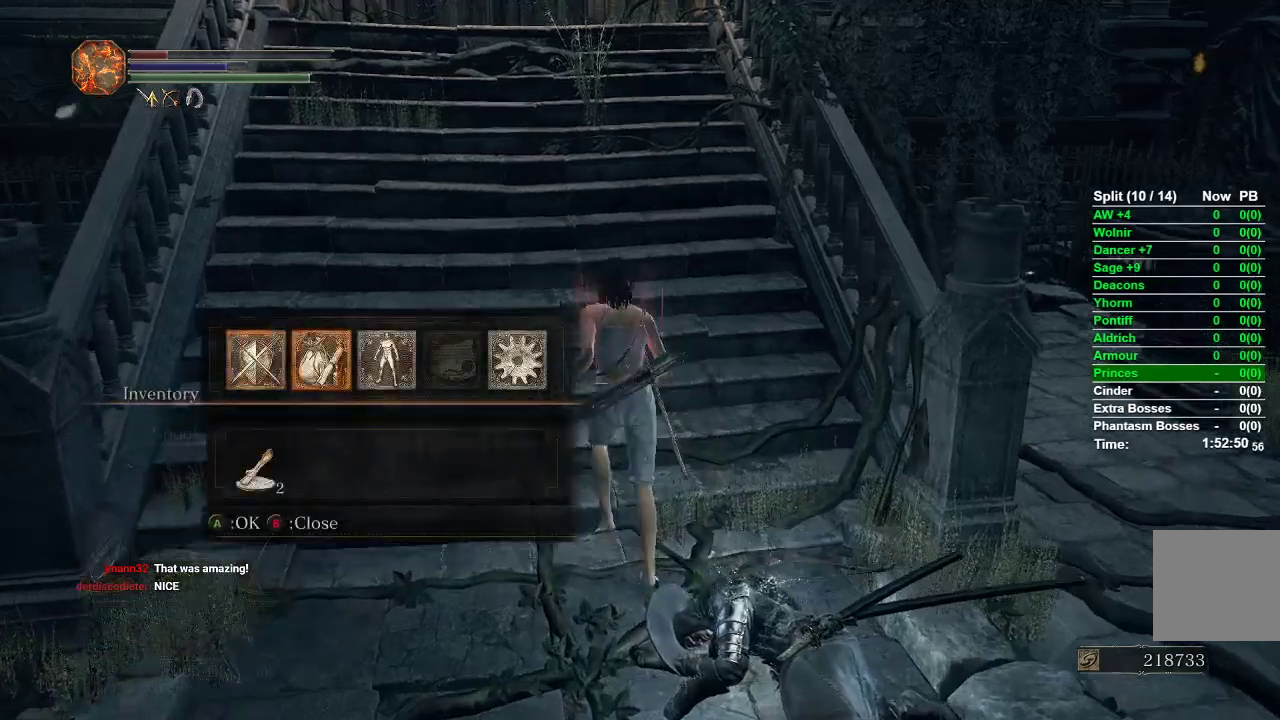
{"buttons": [], "left_stick": "up", "right_stick": "center", "events": [[83, "DPAD_RIGHT", "up"], [217, "A", "down"], [300, "A", "up"], [400, "R1", "down"], [483, "R1", "up"]]}
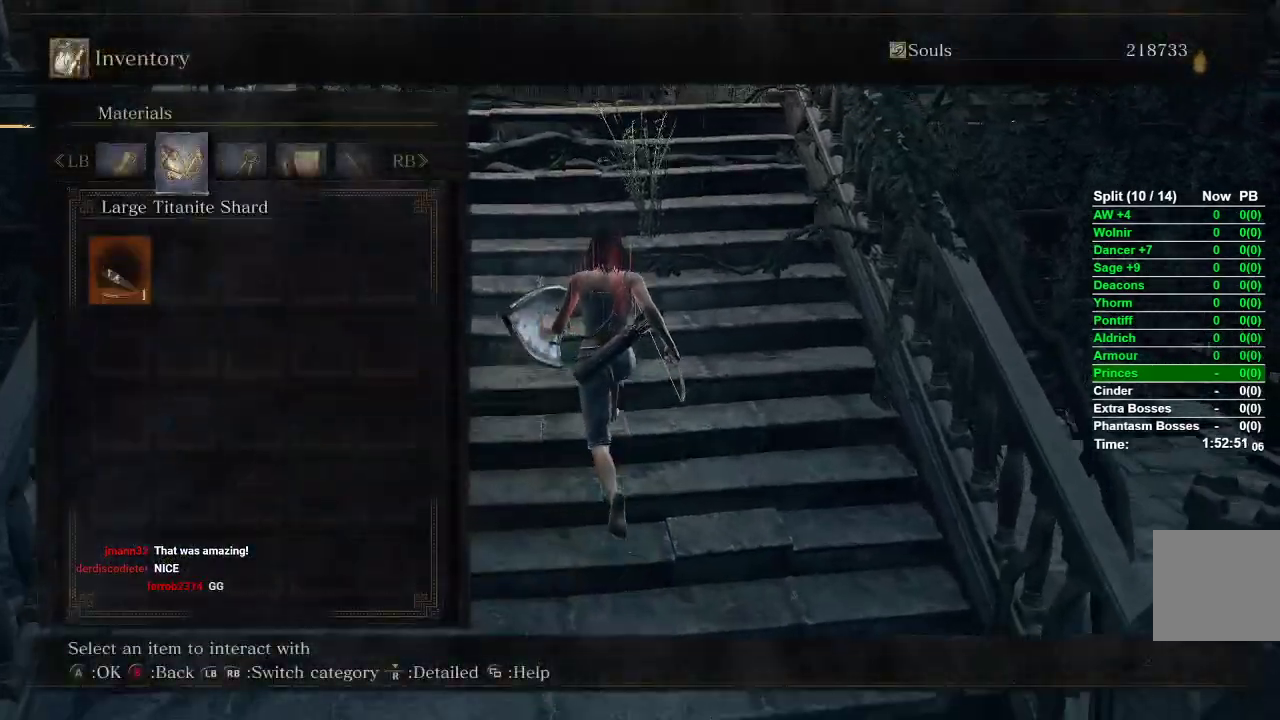
{"buttons": [], "left_stick": "up", "right_stick": "center", "events": [[67, "R1", "down"], [100, "R1", "up"], [167, "R1", "down"], [233, "R1", "up"]]}
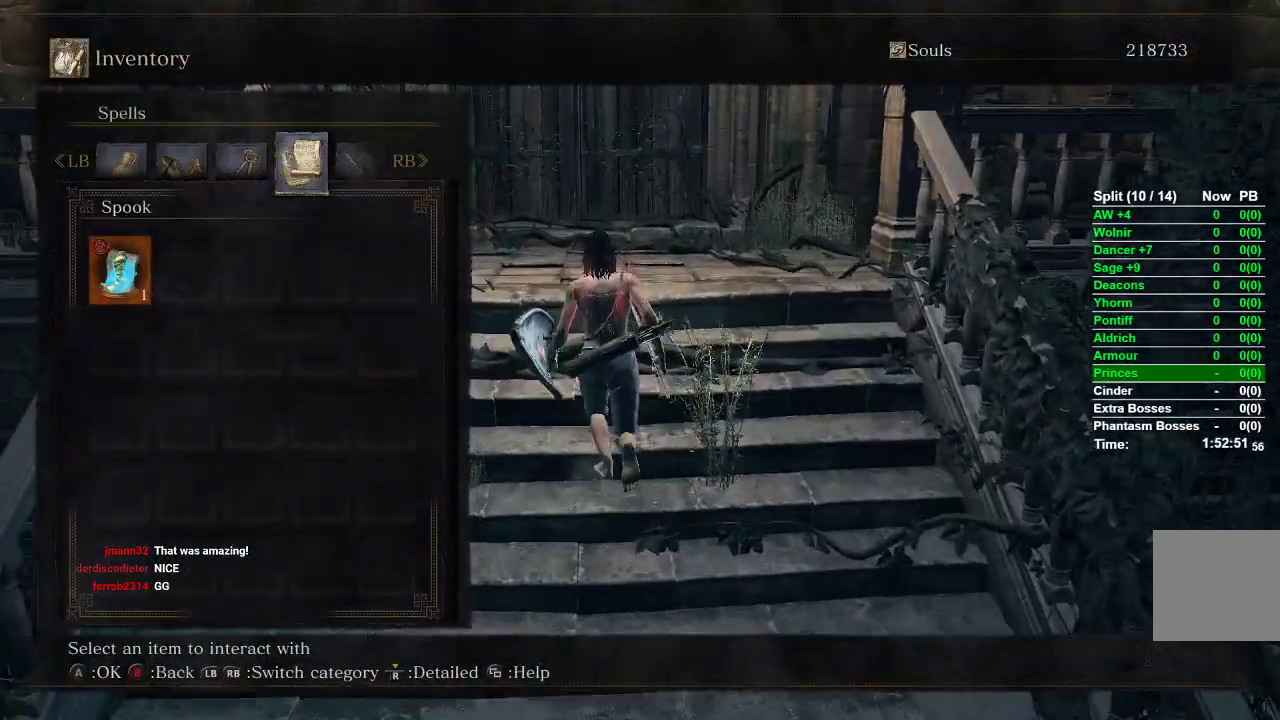
{"buttons": [], "left_stick": "up", "right_stick": "center", "events": [[150, "R1", "down"], [250, "R1", "up"], [367, "DPAD_RIGHT", "down"], [450, "DPAD_RIGHT", "up"]]}
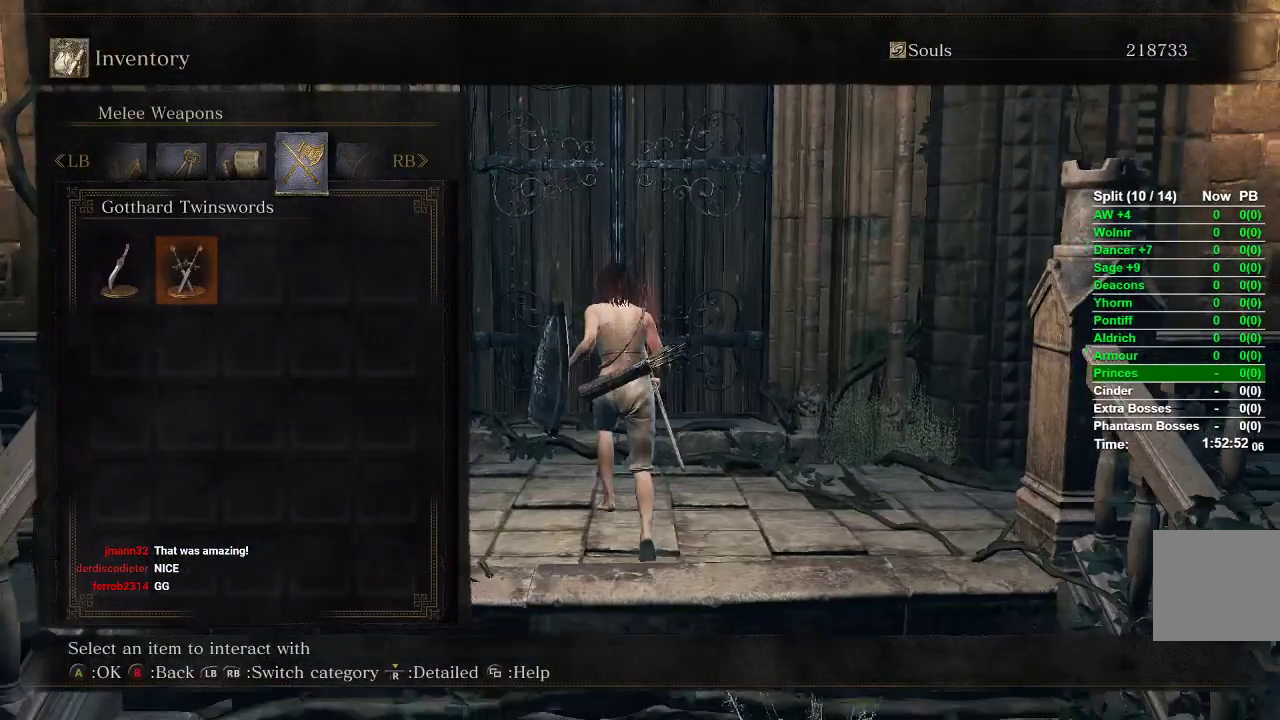
{"buttons": ["A", "DPAD_DOWN"], "left_stick": "center", "right_stick": "center", "events": [[83, "A", "down"], [117, "left_stick", "center"], [183, "A", "up"], [267, "DPAD_DOWN", "down"], [367, "DPAD_DOWN", "up"], [417, "DPAD_DOWN", "down"], [467, "A", "down"]]}
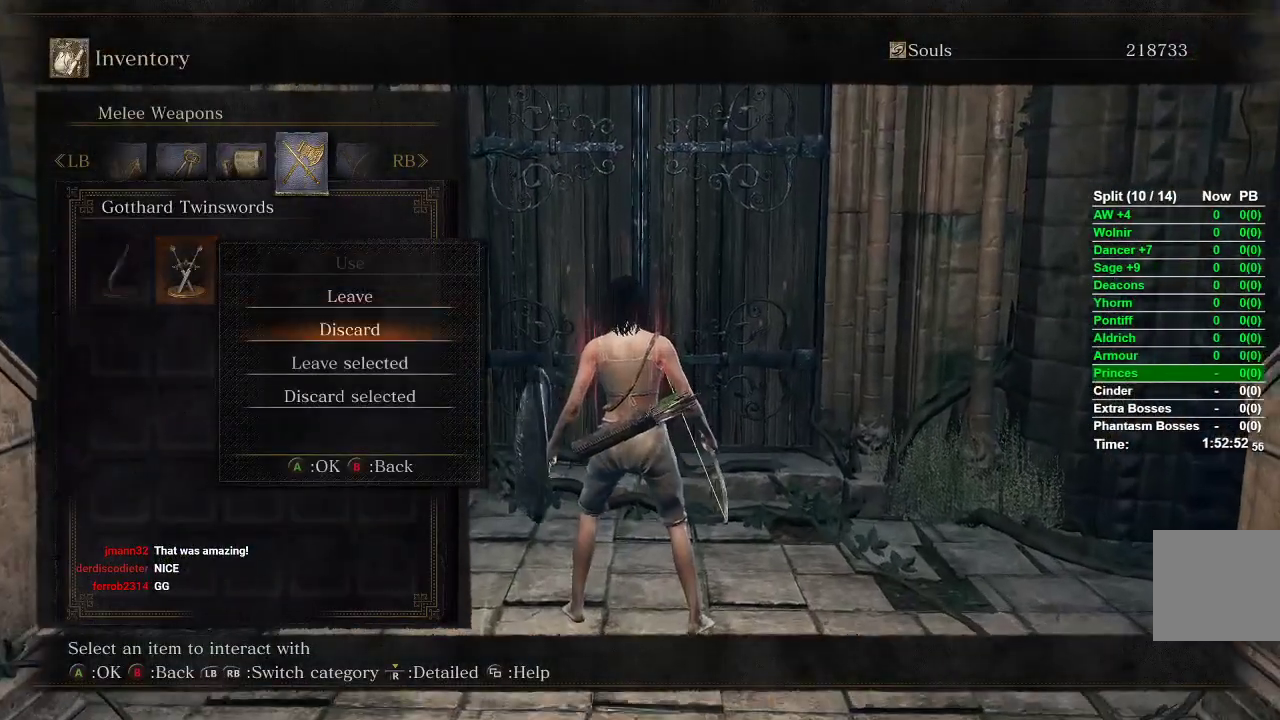
{"buttons": [], "left_stick": "center", "right_stick": "center", "events": [[17, "DPAD_DOWN", "up"], [83, "A", "up"], [183, "DPAD_LEFT", "down"], [300, "DPAD_LEFT", "up"], [350, "A", "down"], [450, "A", "up"]]}
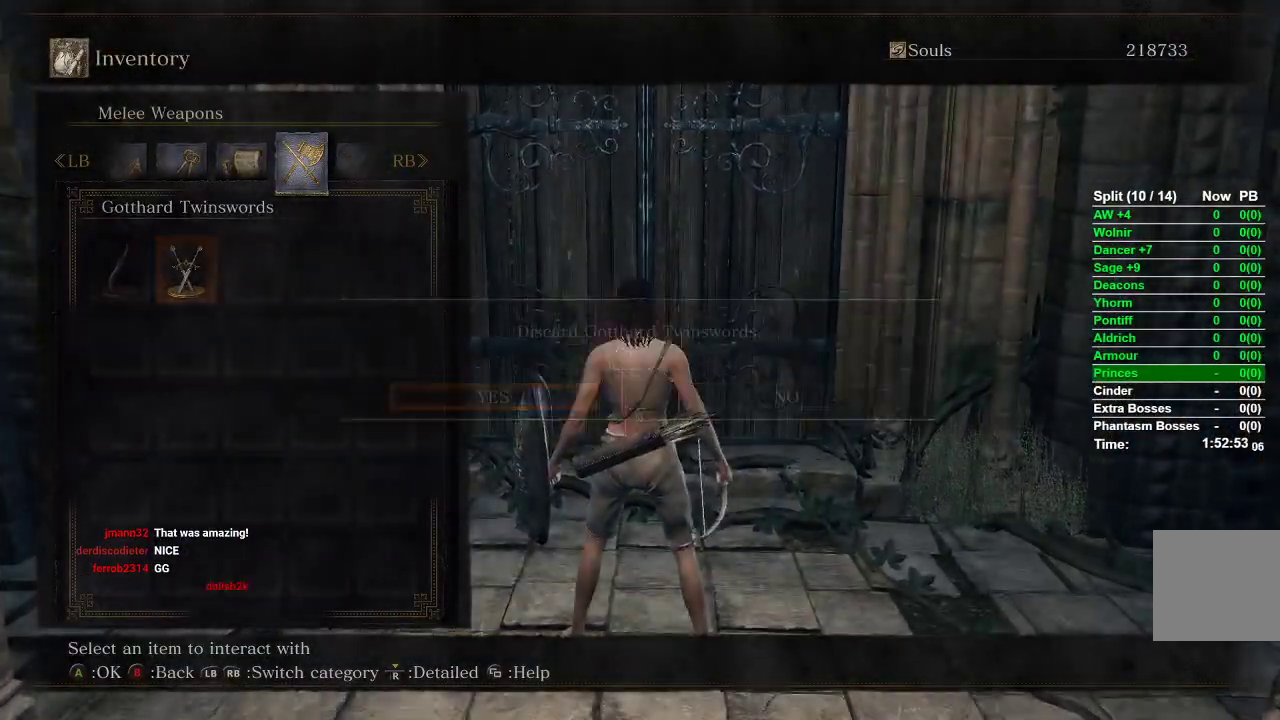
{"buttons": ["A"], "left_stick": "up", "right_stick": "center", "events": [[33, "left_stick", "up"], [183, "START", "down"], [283, "START", "up"], [483, "A", "down"]]}
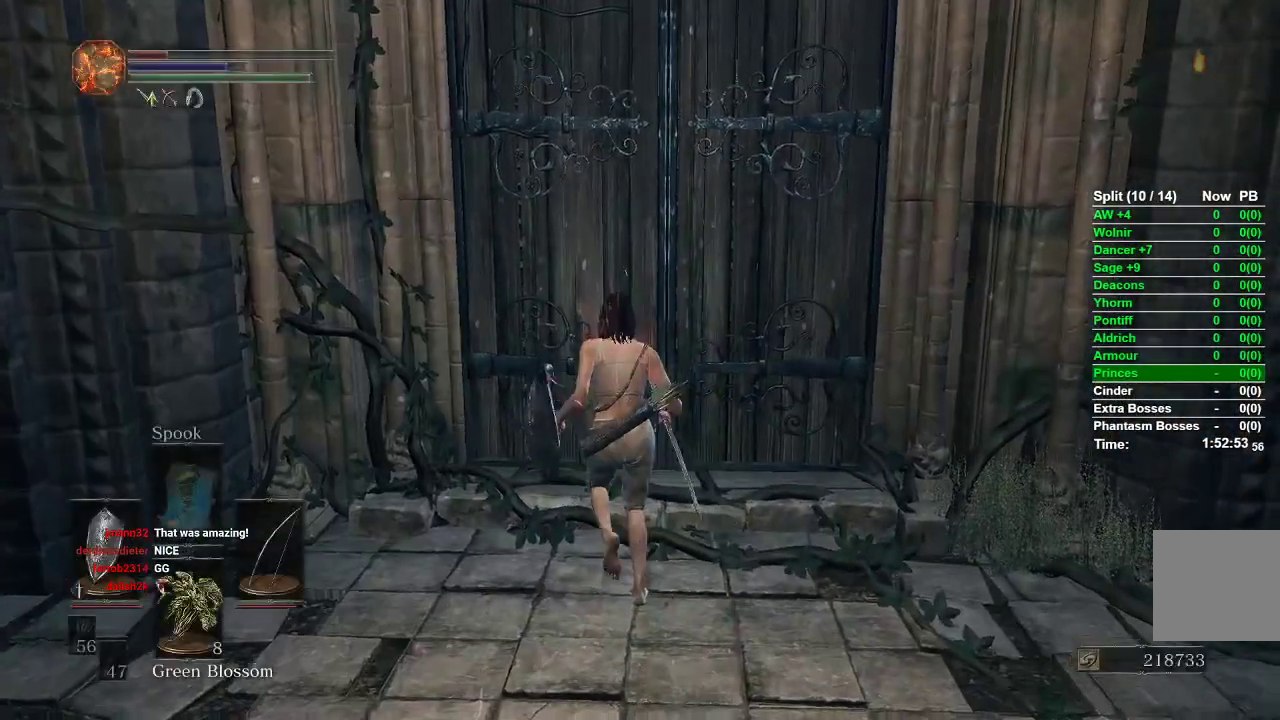
{"buttons": [], "left_stick": "up", "right_stick": "center", "events": [[50, "A", "up"], [117, "A", "down"], [200, "A", "up"], [267, "A", "down"], [333, "A", "up"], [400, "A", "down"], [467, "A", "up"]]}
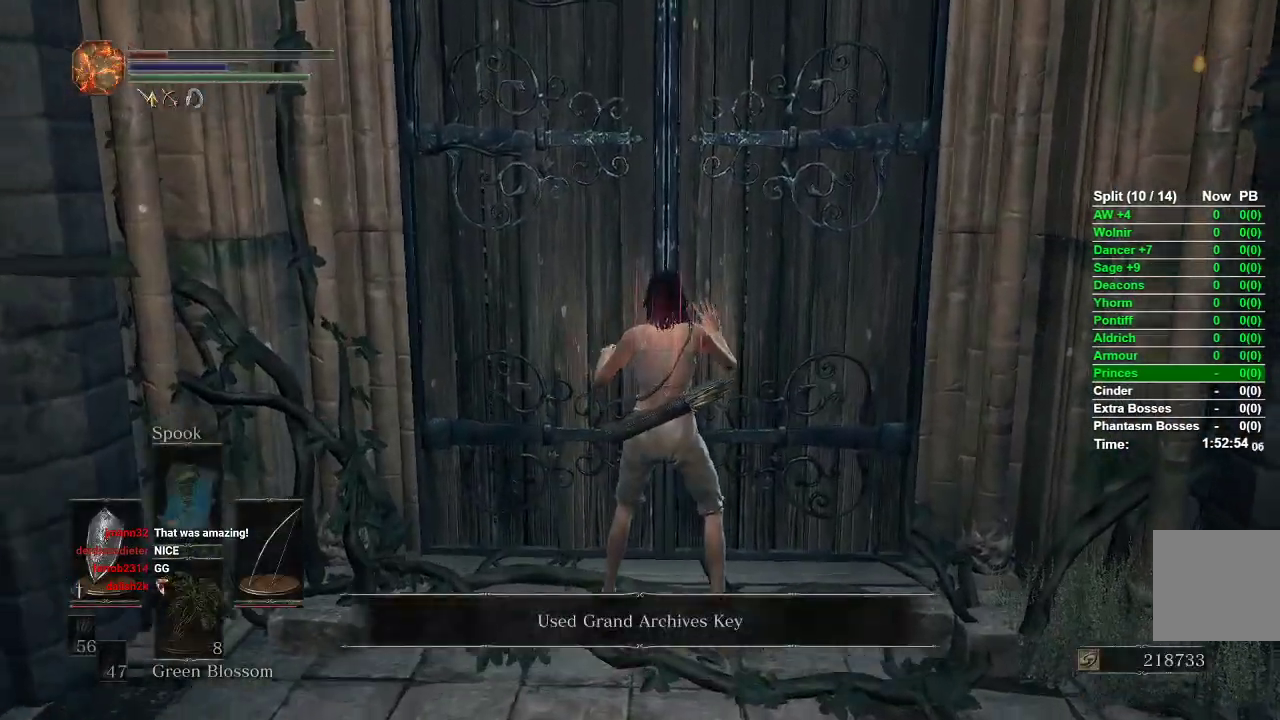
{"buttons": [], "left_stick": "center", "right_stick": "center", "events": [[17, "left_stick", "center"], [50, "A", "down"], [117, "A", "up"], [183, "A", "down"], [250, "A", "up"], [317, "A", "down"], [400, "A", "up"]]}
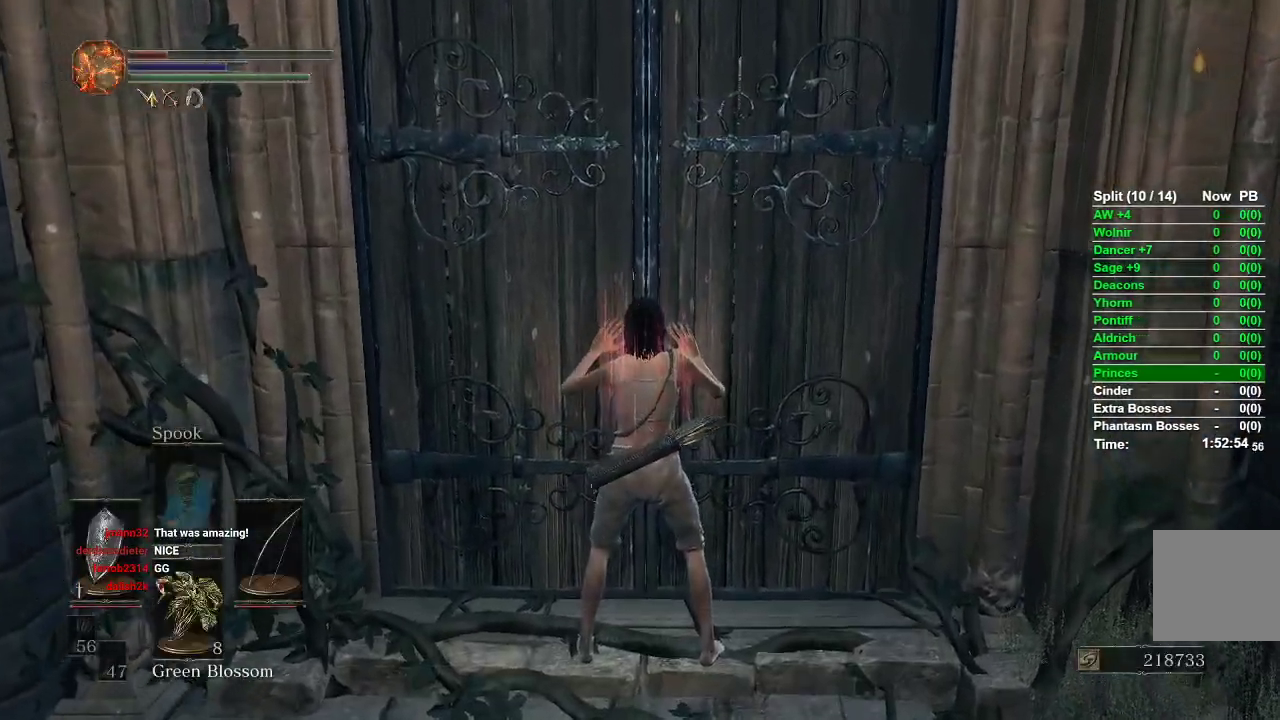
{"buttons": ["A"], "left_stick": "center", "right_stick": "center", "events": [[233, "START", "down"], [367, "START", "up"], [450, "A", "down"]]}
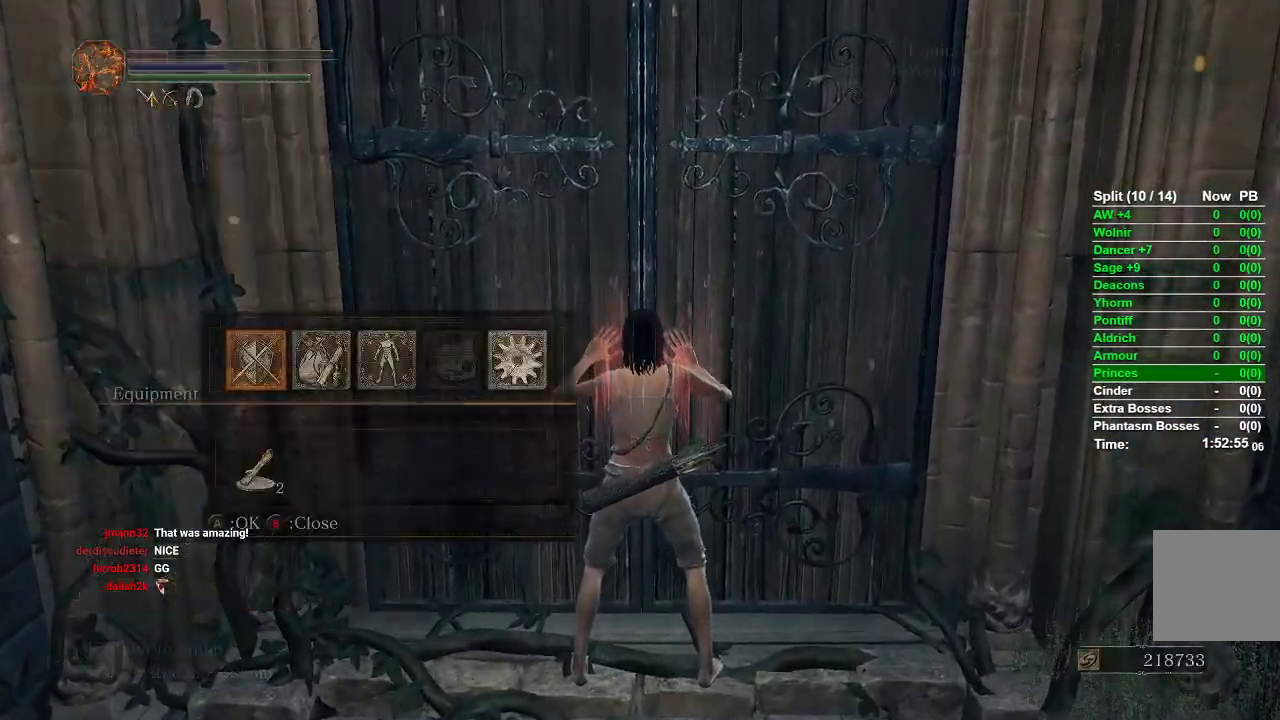
{"buttons": [], "left_stick": "center", "right_stick": "center", "events": [[83, "A", "up"]]}
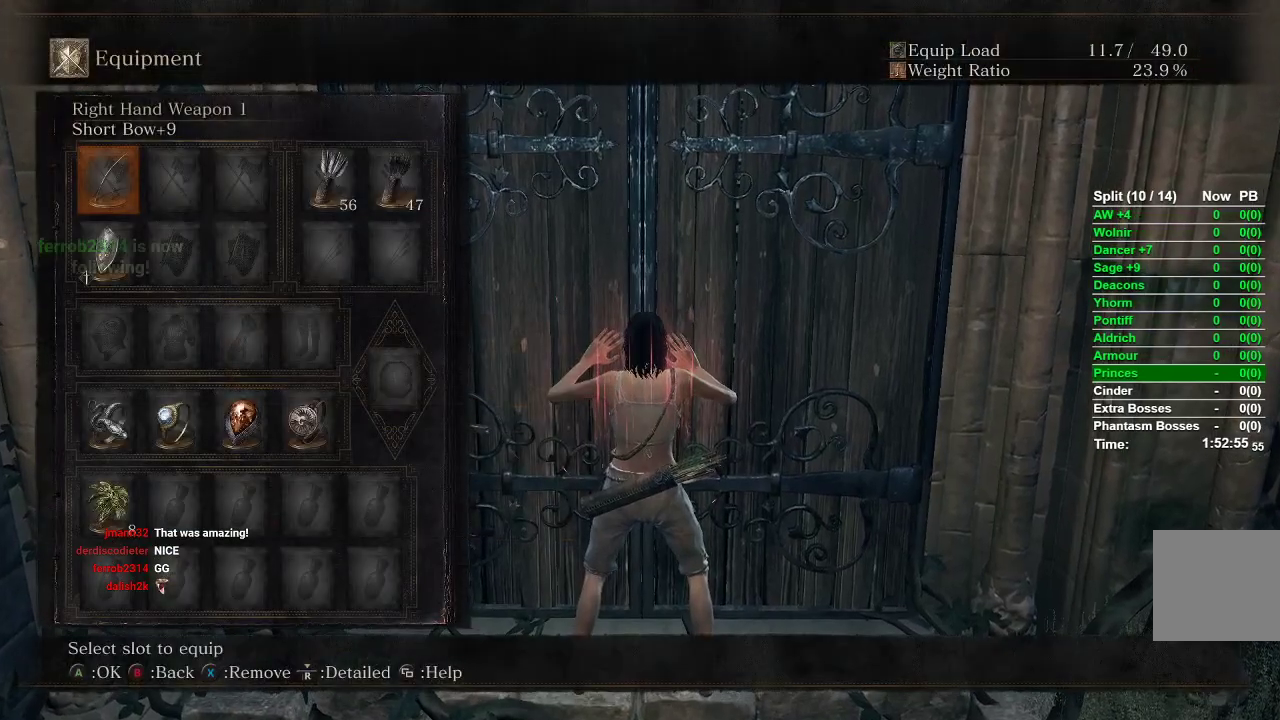
{"buttons": ["DPAD_DOWN"], "left_stick": "center", "right_stick": "center", "events": [[133, "DPAD_DOWN", "down"]]}
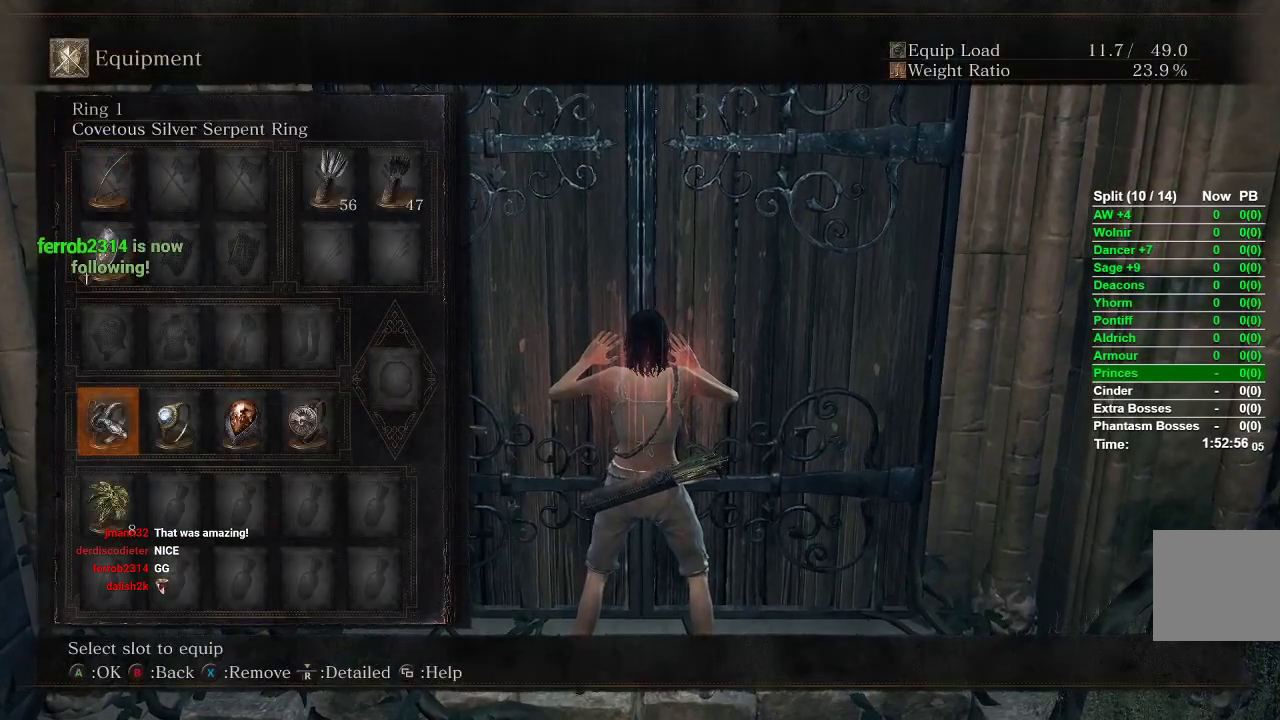
{"buttons": ["DPAD_RIGHT"], "left_stick": "center", "right_stick": "center", "events": [[67, "DPAD_DOWN", "up"], [150, "DPAD_RIGHT", "down"], [233, "A", "down"], [267, "DPAD_RIGHT", "up"], [350, "A", "up"], [450, "DPAD_RIGHT", "down"]]}
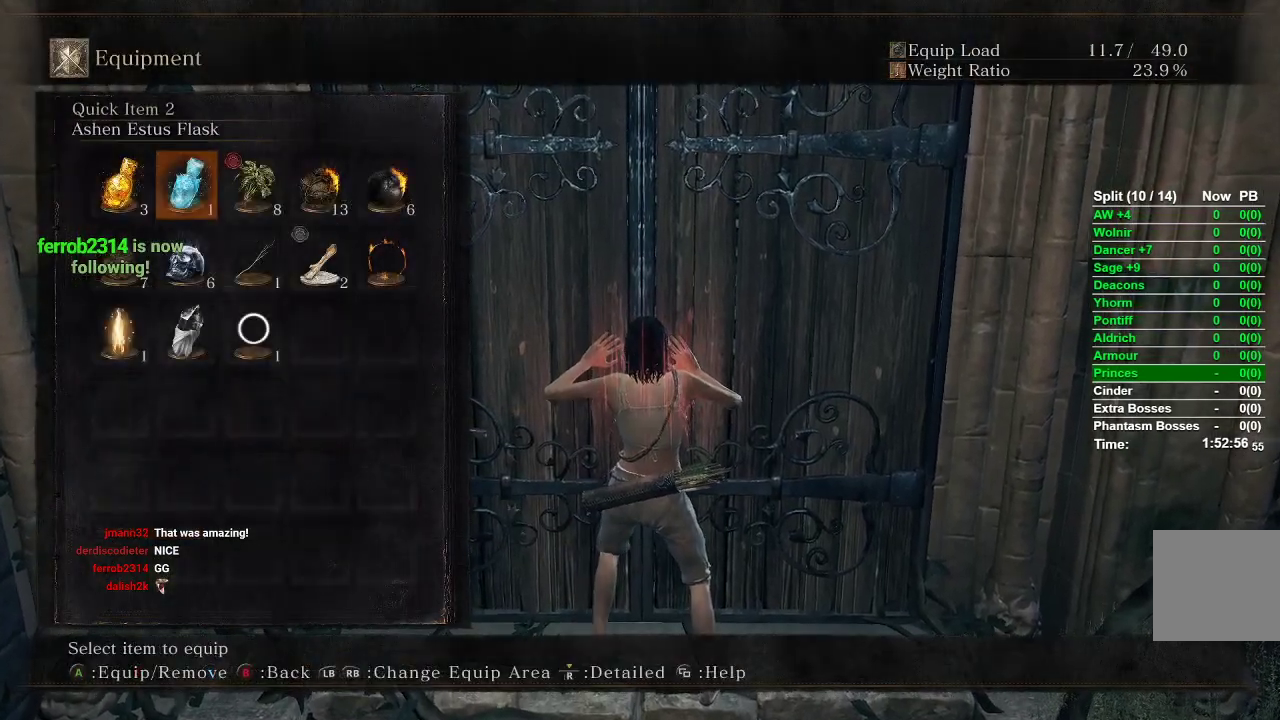
{"buttons": [], "left_stick": "center", "right_stick": "center", "events": [[50, "DPAD_RIGHT", "up"], [117, "DPAD_RIGHT", "down"], [183, "DPAD_RIGHT", "up"], [267, "DPAD_RIGHT", "down"], [350, "DPAD_RIGHT", "up"]]}
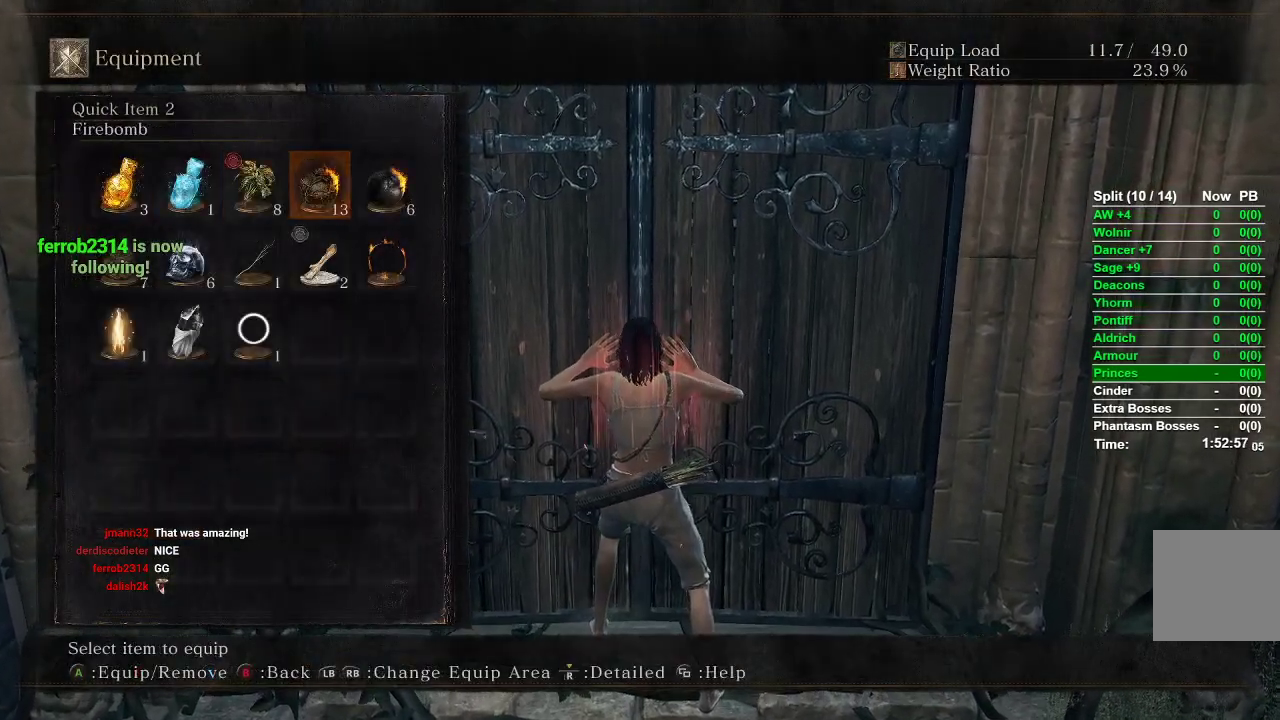
{"buttons": ["DPAD_LEFT"], "left_stick": "center", "right_stick": "center", "events": [[267, "DPAD_DOWN", "down"], [400, "DPAD_DOWN", "up"], [467, "DPAD_LEFT", "down"]]}
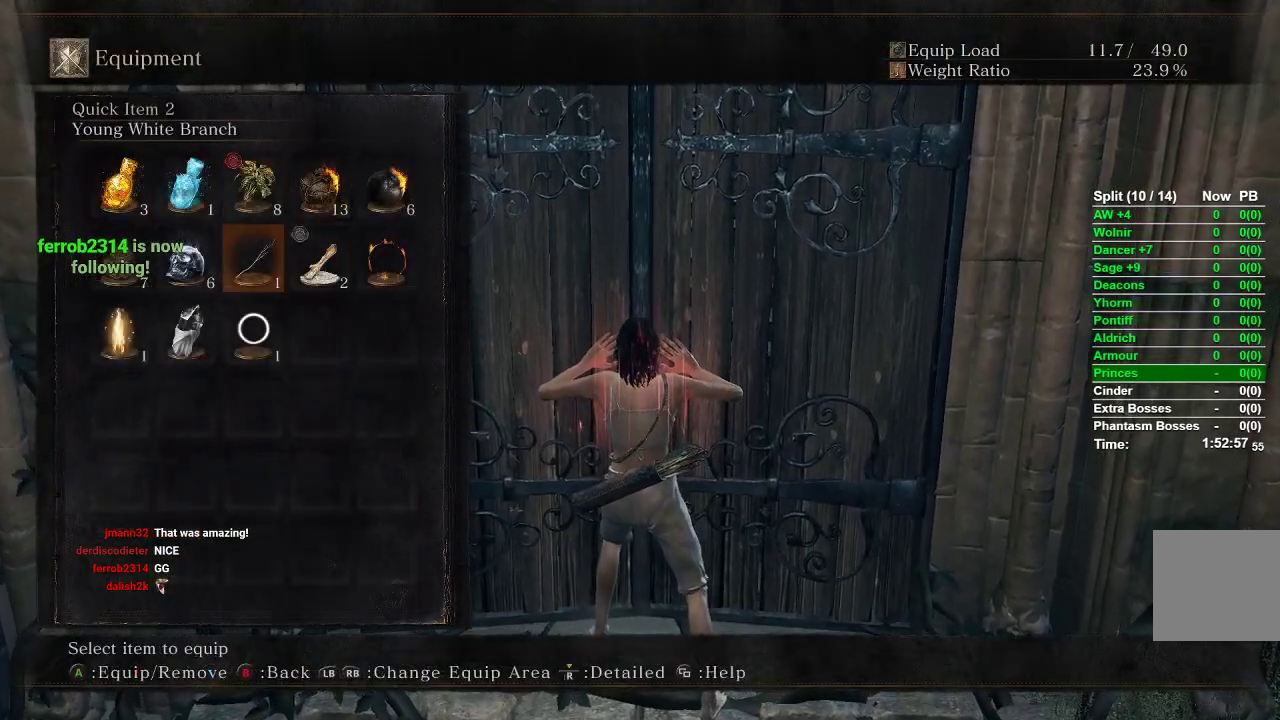
{"buttons": ["A"], "left_stick": "center", "right_stick": "center", "events": [[33, "DPAD_LEFT", "up"], [133, "DPAD_LEFT", "down"], [200, "DPAD_LEFT", "up"], [250, "DPAD_LEFT", "down"], [350, "DPAD_LEFT", "up"], [433, "A", "down"]]}
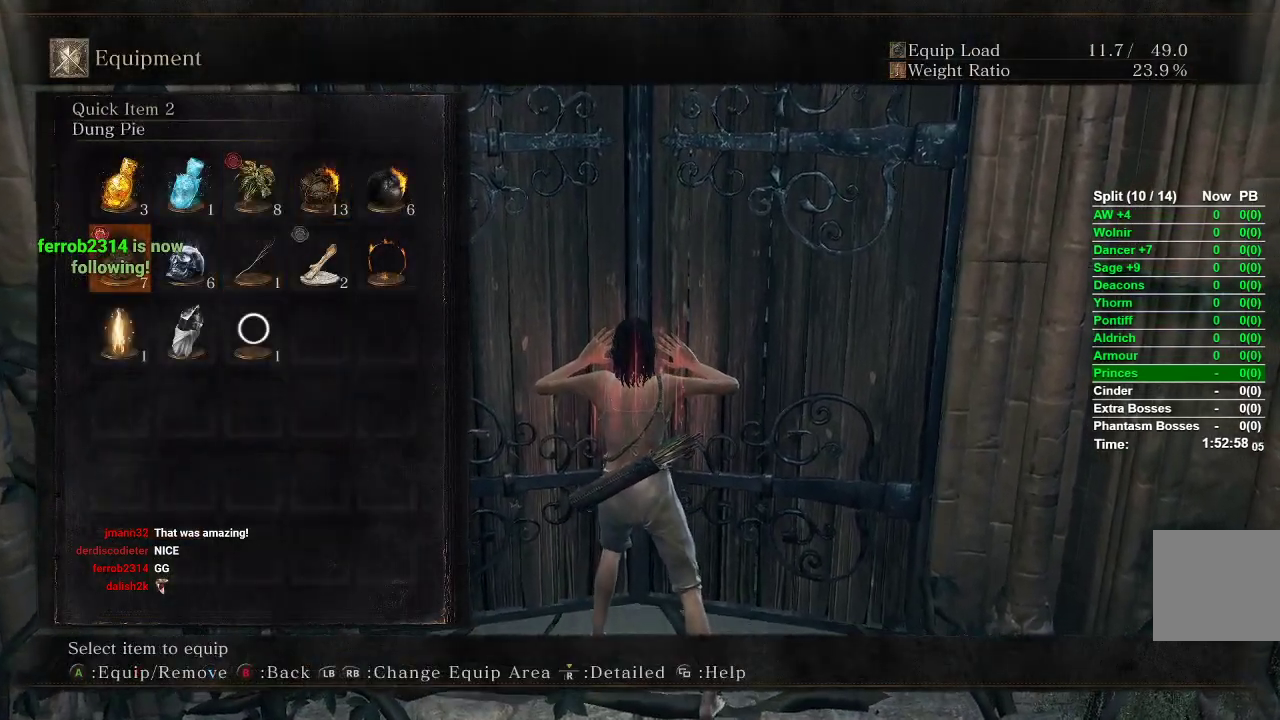
{"buttons": [], "left_stick": "center", "right_stick": "center", "events": [[17, "A", "up"], [133, "START", "down"], [267, "START", "up"]]}
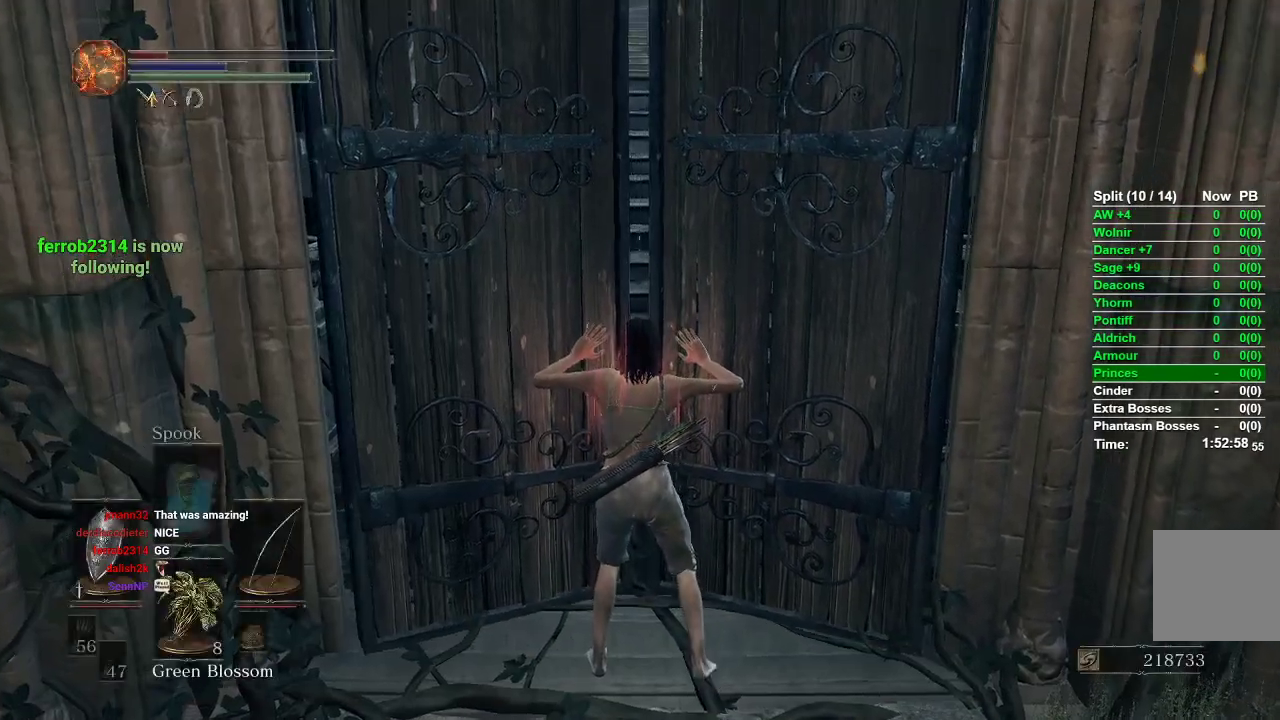
{"buttons": [], "left_stick": "center", "right_stick": "center", "events": [[50, "DPAD_DOWN", "down"], [167, "DPAD_DOWN", "up"]]}
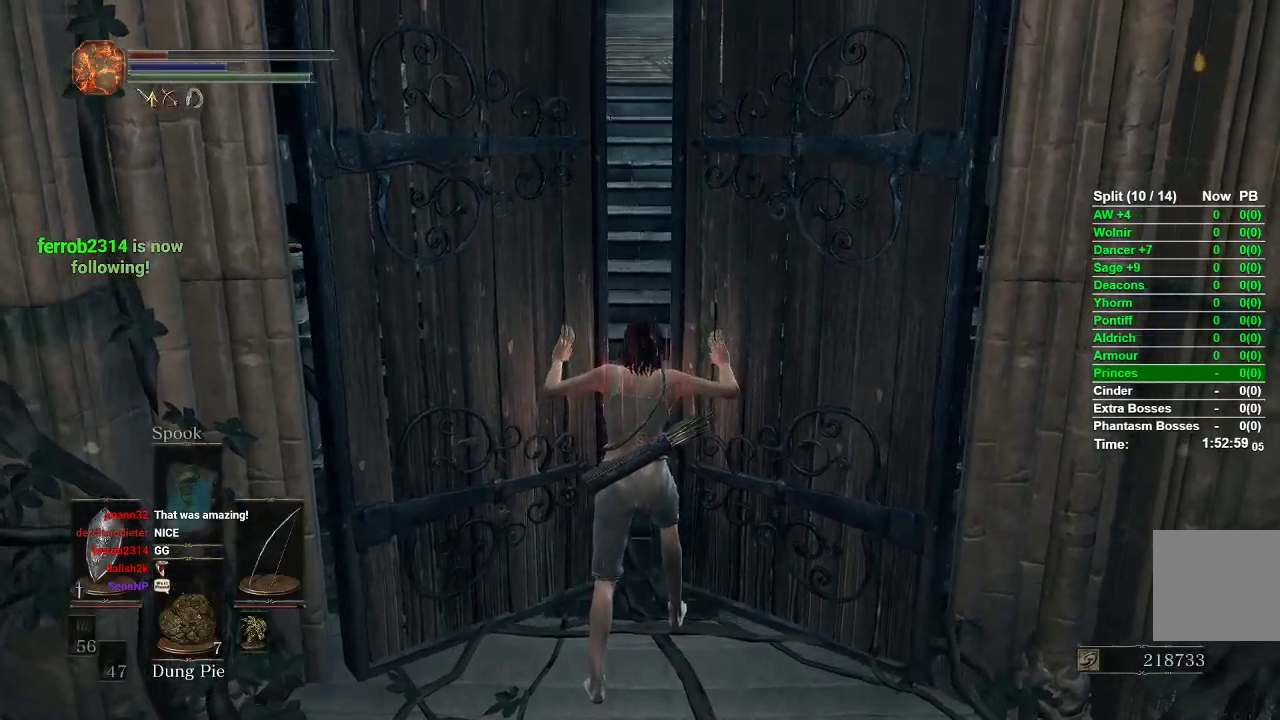
{"buttons": [], "left_stick": "center", "right_stick": "center", "events": []}
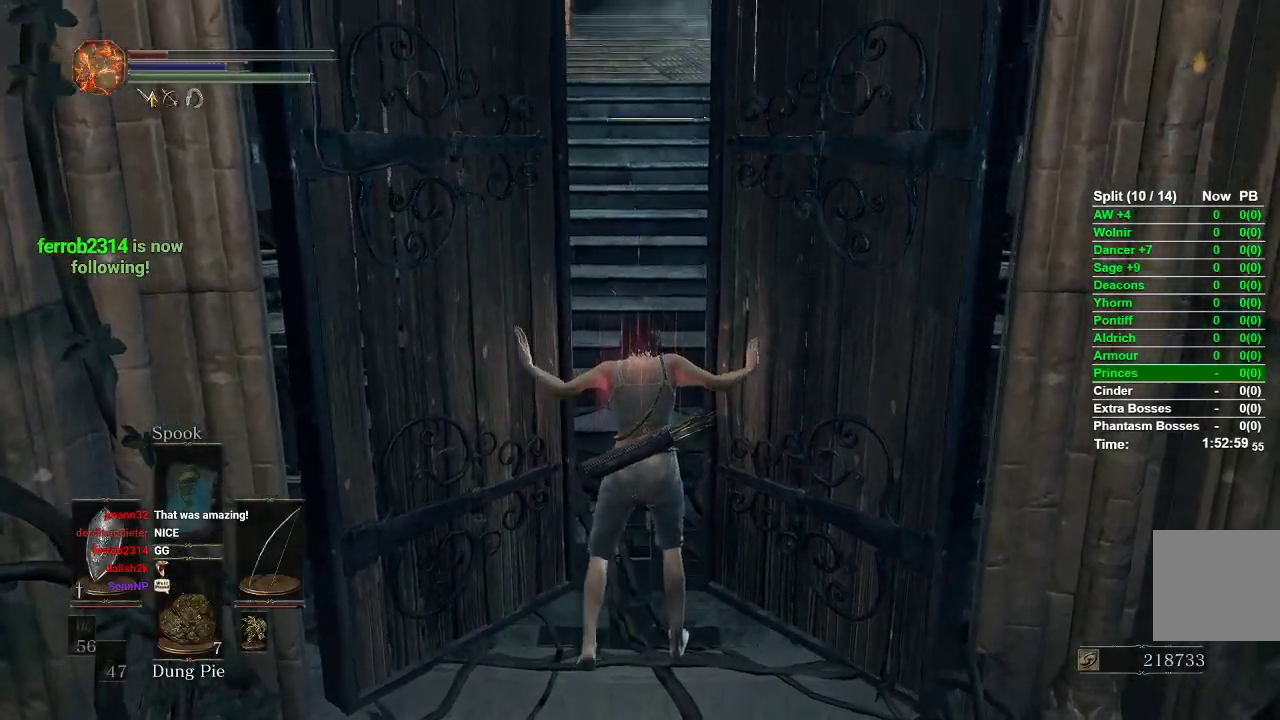
{"buttons": [], "left_stick": "center", "right_stick": "center", "events": []}